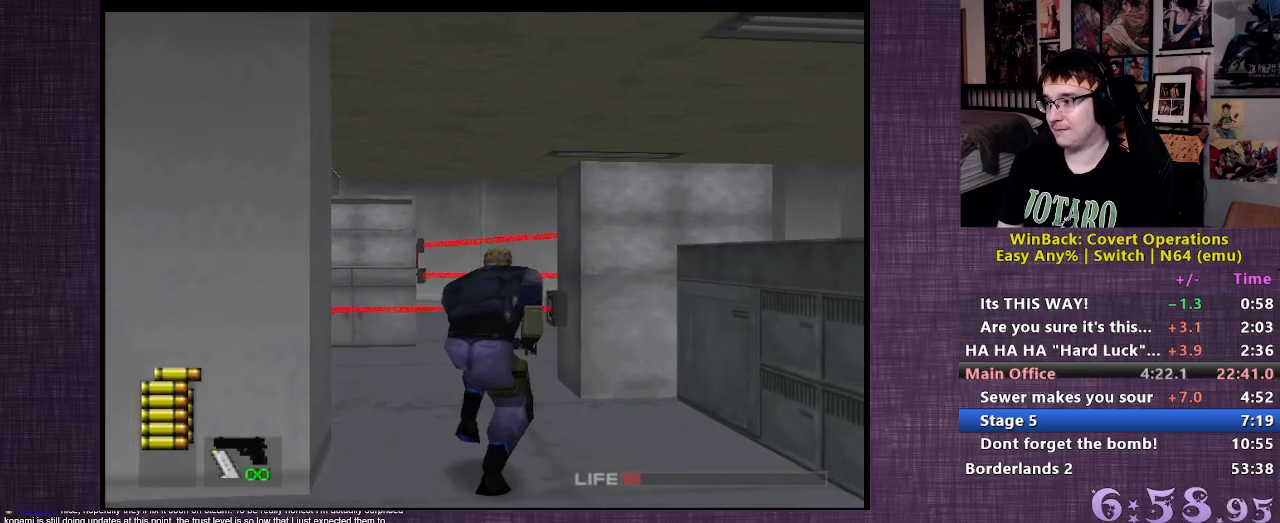
Gameplay with a controller (PlayStation layout); each line is a JSON object with the inputs held at the frame after it. "events" lists button and stick changes between this image and that frame as [ms after this image, input, new state], when the widget could be followed in between. Not read: L3 R3.
{"buttons": ["CIRCLE", "L2"], "left_stick": "up", "right_stick": "center", "events": [[133, "left_stick", "up"], [200, "CIRCLE", "down"], [283, "CIRCLE", "up"], [350, "CIRCLE", "down"], [417, "CIRCLE", "up"], [483, "CIRCLE", "down"]]}
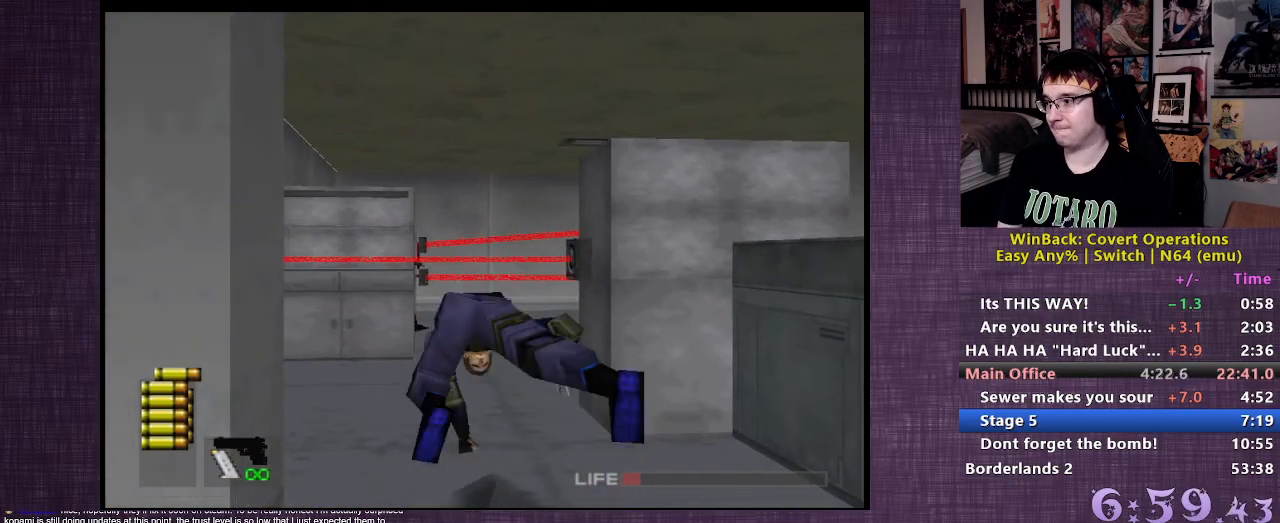
{"buttons": ["L2"], "left_stick": "up", "right_stick": "center", "events": [[83, "CIRCLE", "up"]]}
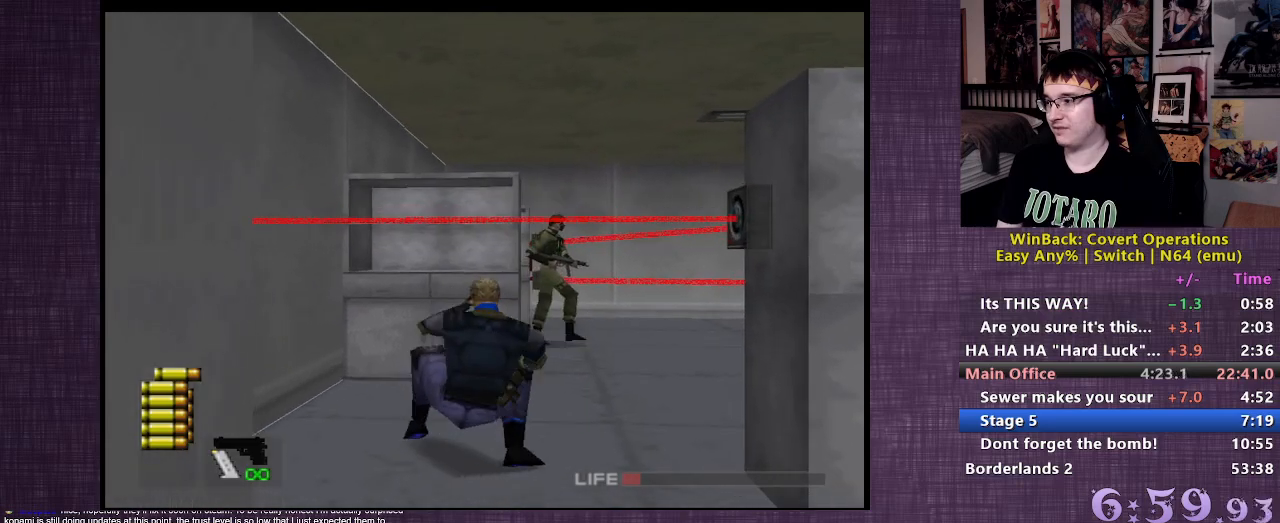
{"buttons": ["L2"], "left_stick": "up-right", "right_stick": "center", "events": [[450, "left_stick", "up-right"]]}
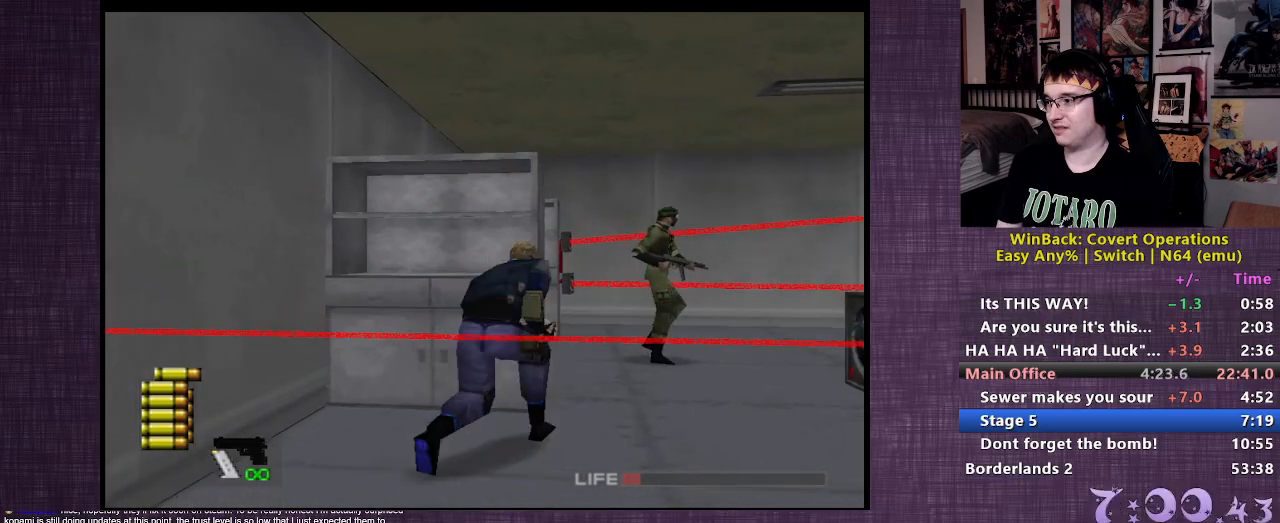
{"buttons": [], "left_stick": "up-right", "right_stick": "center", "events": [[33, "L2", "up"]]}
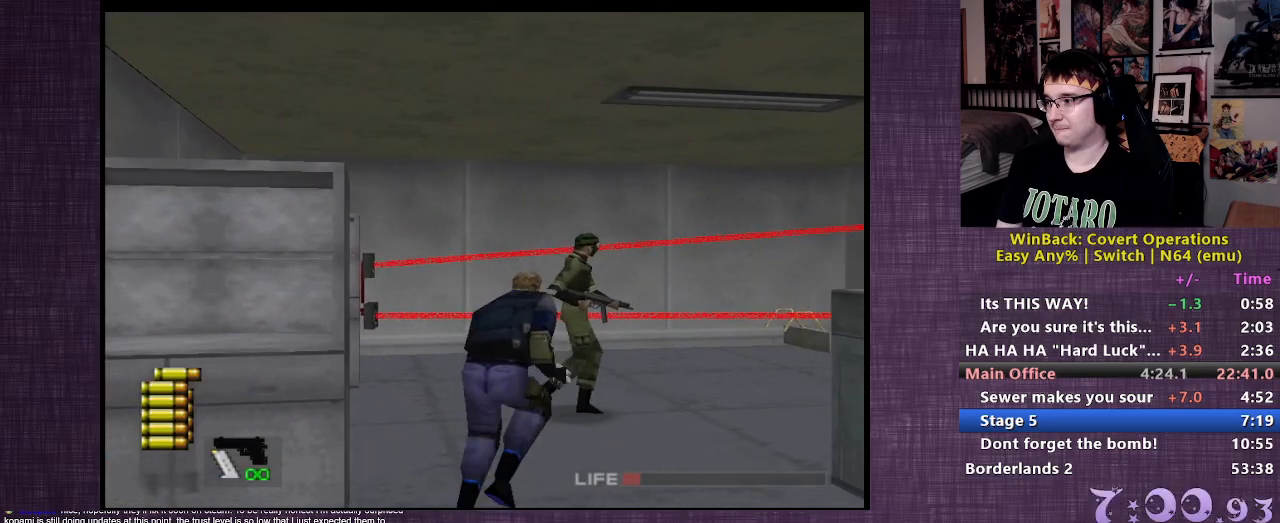
{"buttons": [], "left_stick": "up-right", "right_stick": "center", "events": [[250, "CIRCLE", "down"], [317, "CIRCLE", "up"], [383, "CIRCLE", "down"], [450, "CIRCLE", "up"]]}
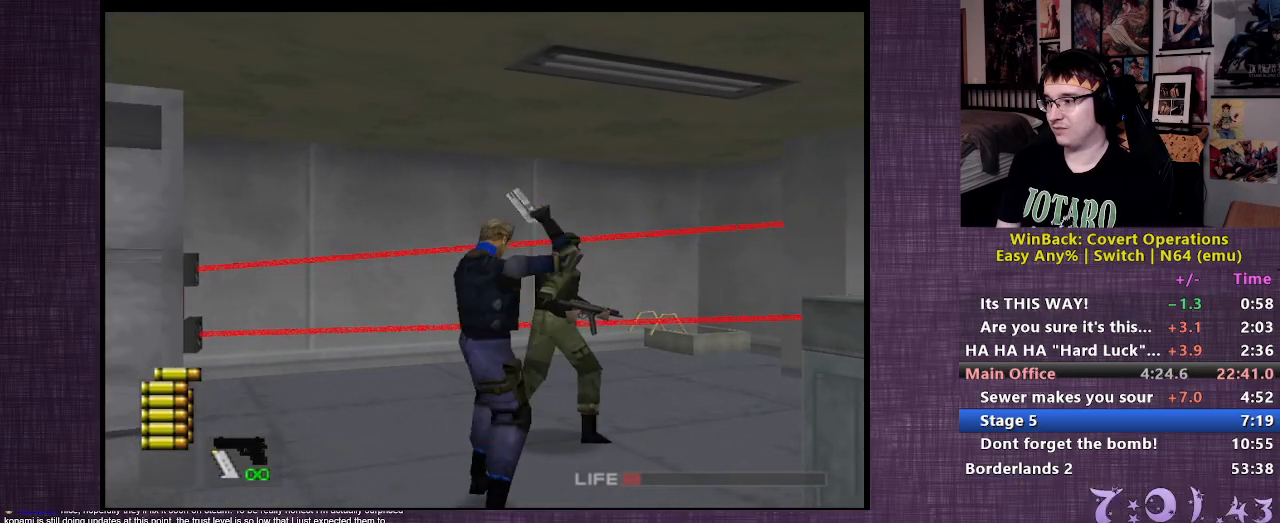
{"buttons": [], "left_stick": "up-right", "right_stick": "right", "events": [[17, "CIRCLE", "down"], [83, "CIRCLE", "up"], [117, "CIRCLE", "down"], [183, "left_stick", "center"], [217, "CIRCLE", "up"], [250, "left_stick", "right"], [367, "left_stick", "up-right"], [433, "right_stick", "right"]]}
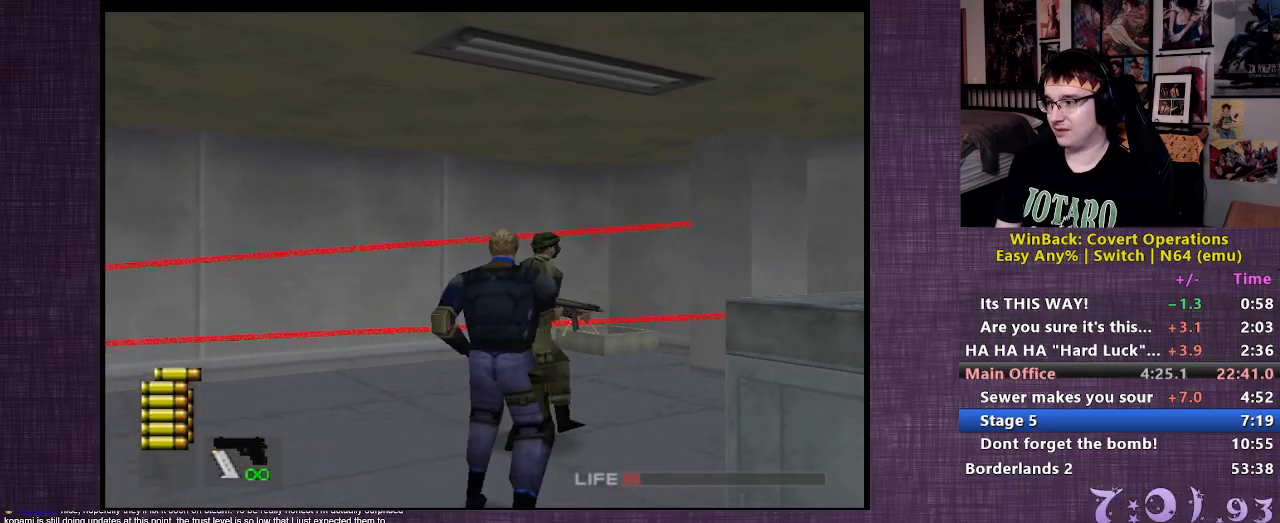
{"buttons": [], "left_stick": "up", "right_stick": "right", "events": [[433, "left_stick", "up"]]}
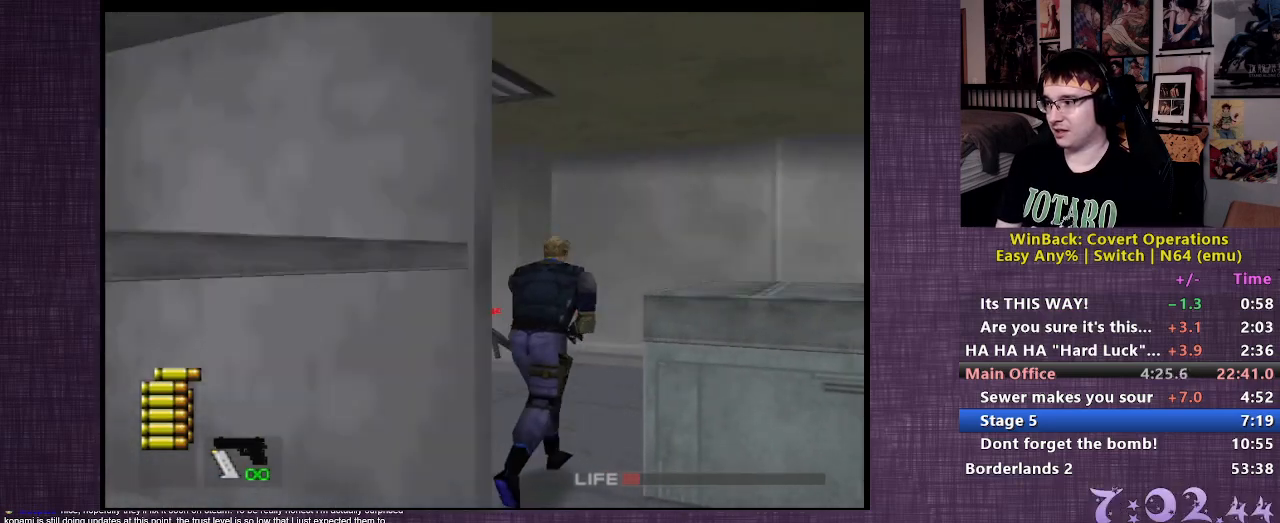
{"buttons": [], "left_stick": "up", "right_stick": "center", "events": [[267, "right_stick", "center"]]}
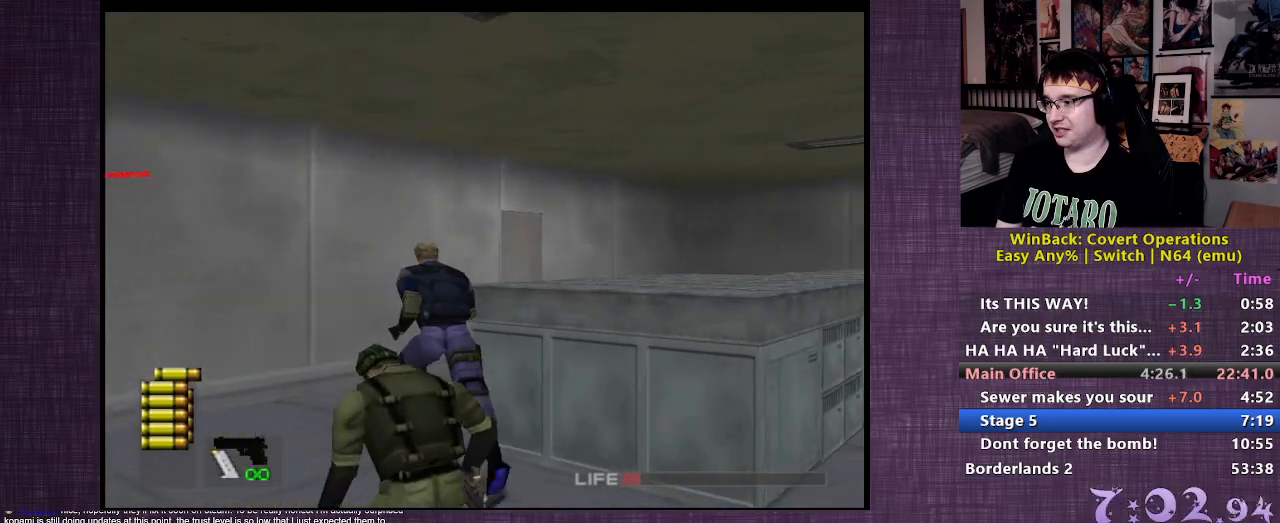
{"buttons": [], "left_stick": "up", "right_stick": "center", "events": []}
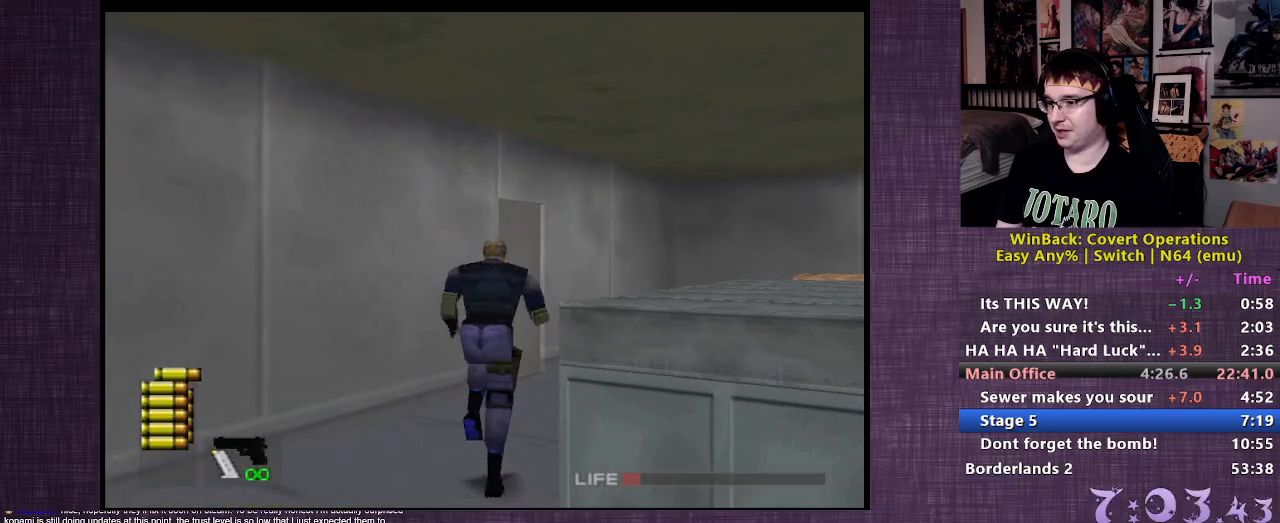
{"buttons": [], "left_stick": "up", "right_stick": "center", "events": []}
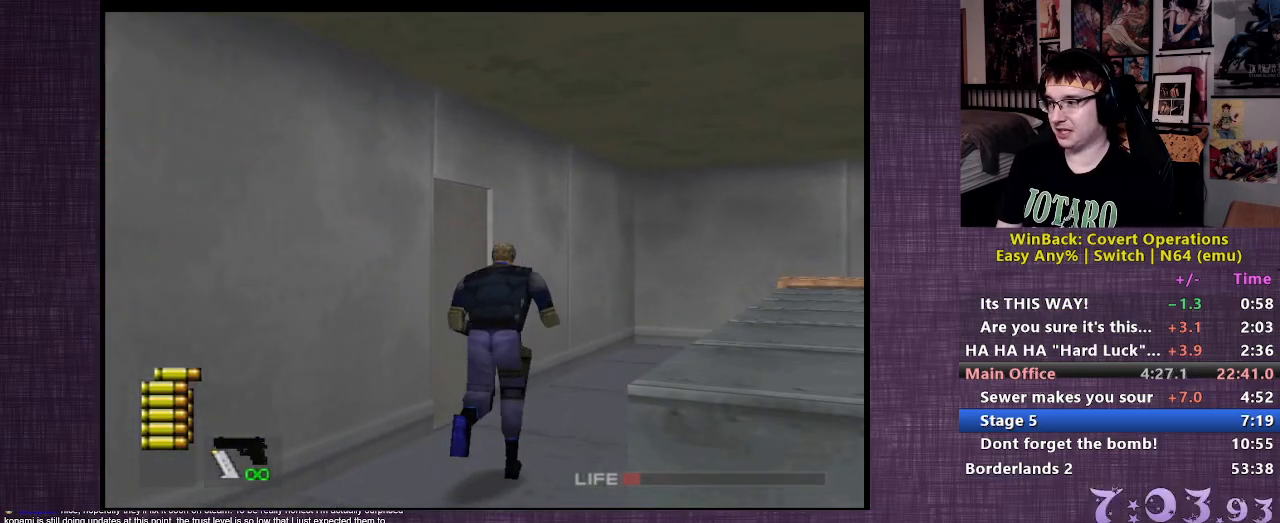
{"buttons": [], "left_stick": "up-left", "right_stick": "center", "events": [[67, "left_stick", "up-left"], [133, "CIRCLE", "down"], [217, "CIRCLE", "up"], [283, "CIRCLE", "down"], [350, "CIRCLE", "up"], [417, "CIRCLE", "down"], [483, "CIRCLE", "up"]]}
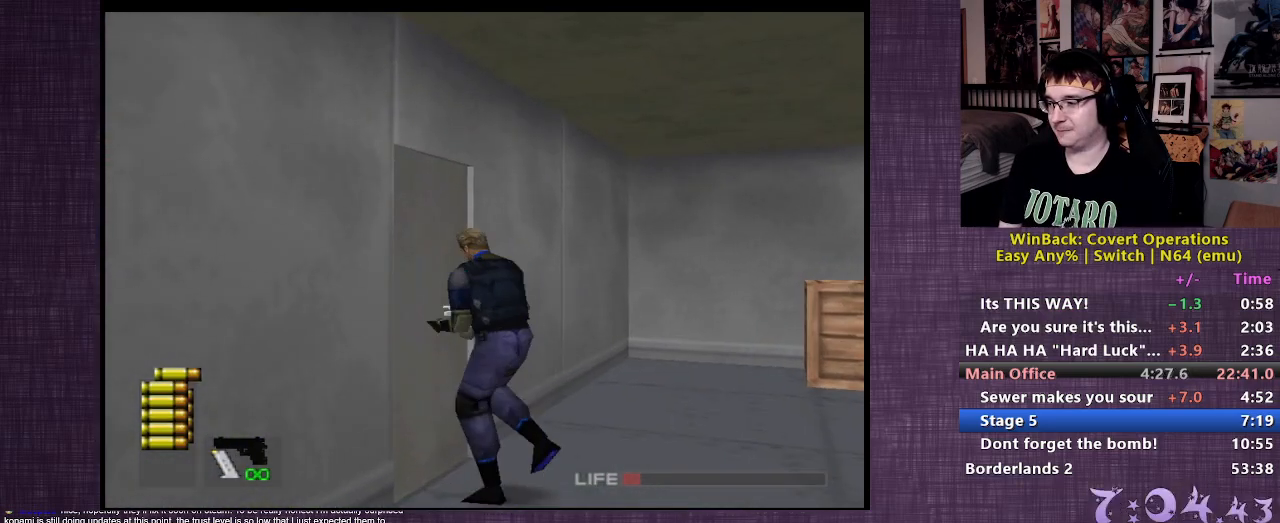
{"buttons": [], "left_stick": "center", "right_stick": "center", "events": [[33, "CIRCLE", "down"], [100, "left_stick", "center"], [133, "CIRCLE", "up"], [183, "CIRCLE", "down"], [267, "CIRCLE", "up"]]}
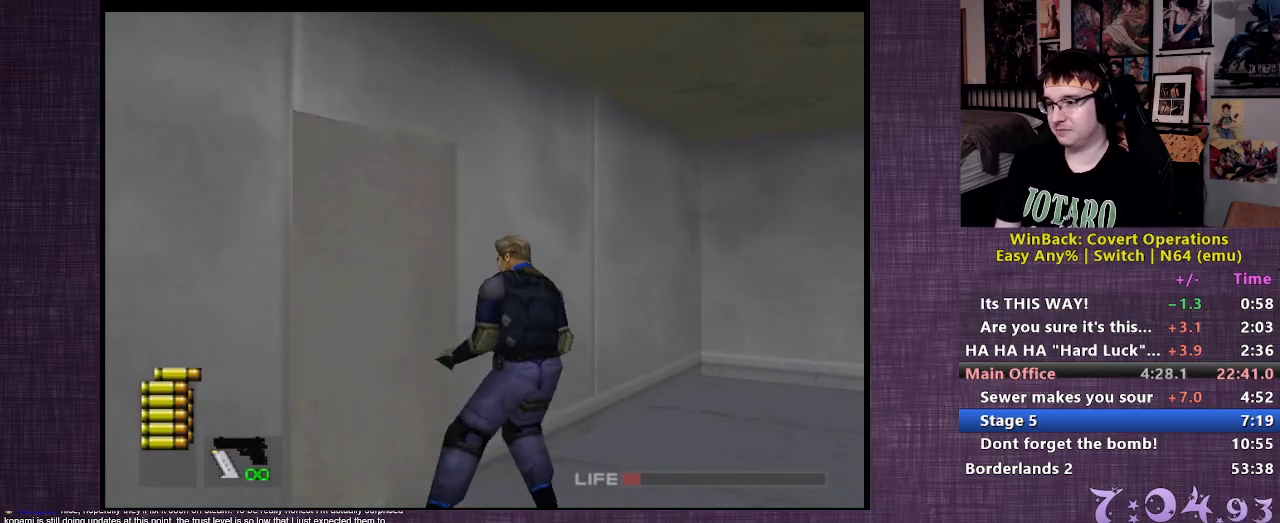
{"buttons": [], "left_stick": "center", "right_stick": "center", "events": []}
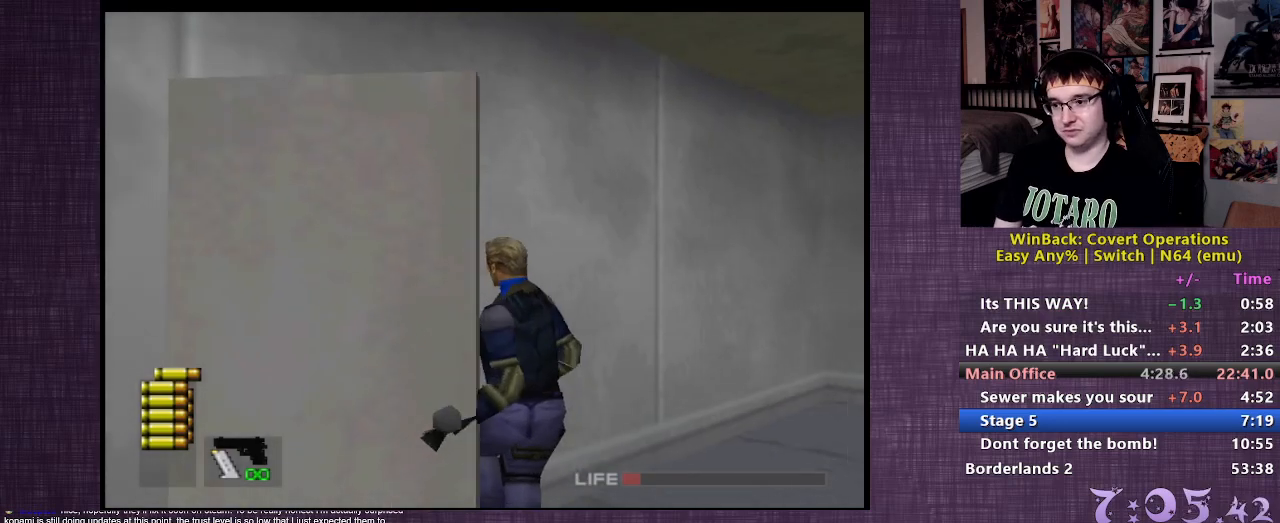
{"buttons": [], "left_stick": "center", "right_stick": "center", "events": []}
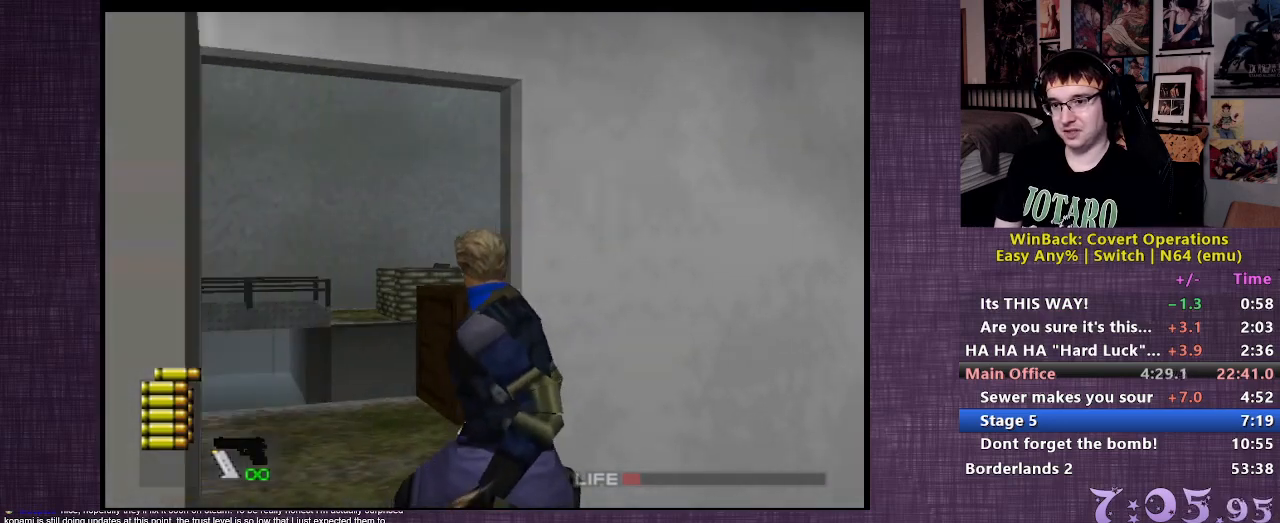
{"buttons": [], "left_stick": "center", "right_stick": "center", "events": []}
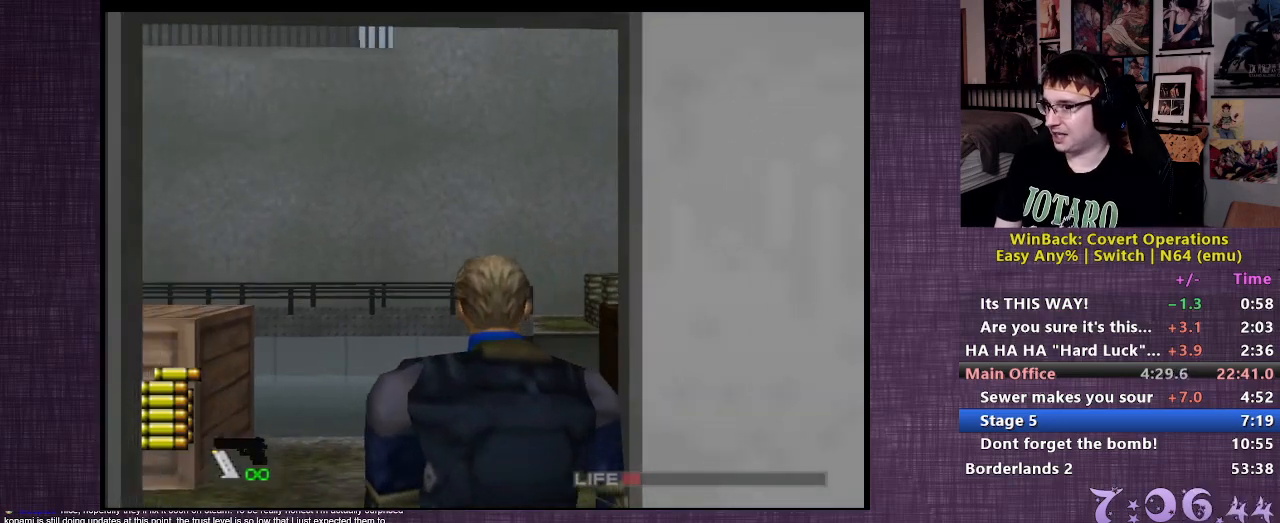
{"buttons": [], "left_stick": "center", "right_stick": "center", "events": []}
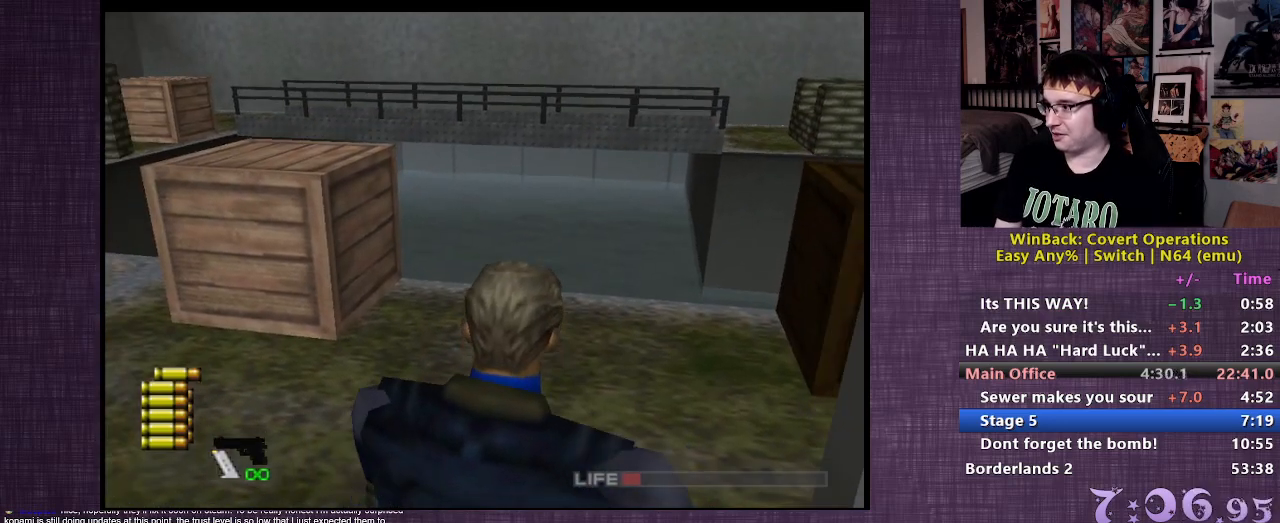
{"buttons": [], "left_stick": "center", "right_stick": "center", "events": [[233, "left_stick", "down-right"], [333, "left_stick", "center"]]}
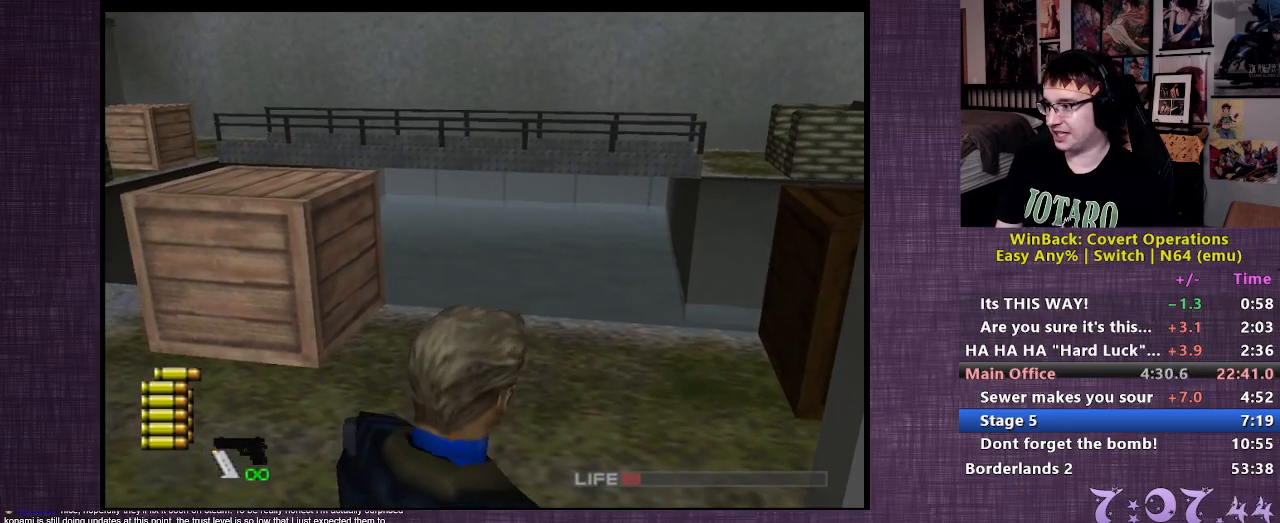
{"buttons": [], "left_stick": "center", "right_stick": "center", "events": [[283, "left_stick", "down-right"], [383, "left_stick", "center"]]}
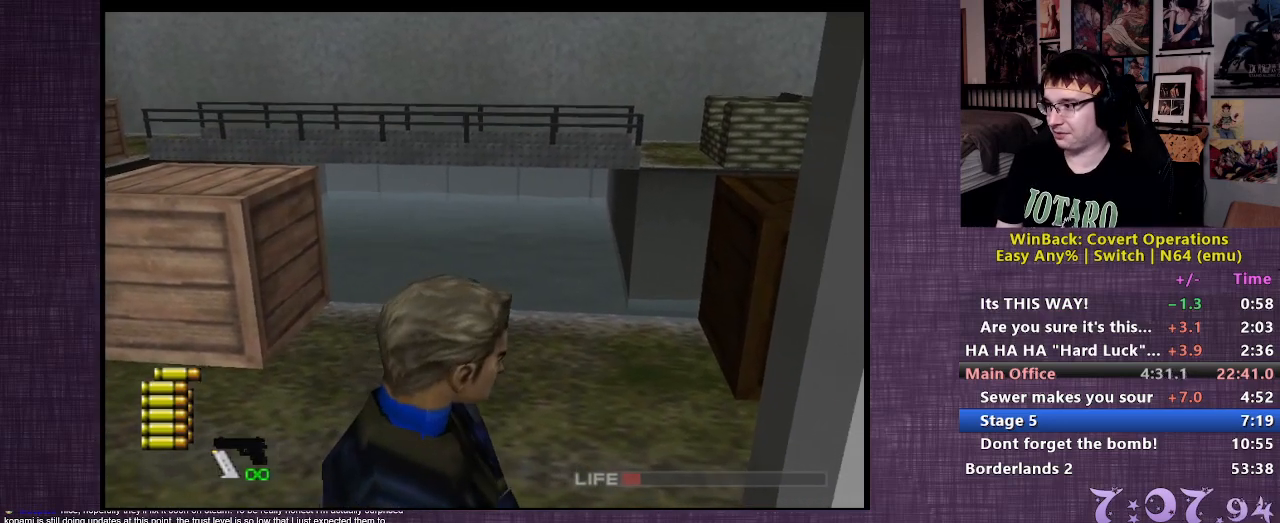
{"buttons": ["R1"], "left_stick": "center", "right_stick": "center", "events": [[233, "R1", "down"]]}
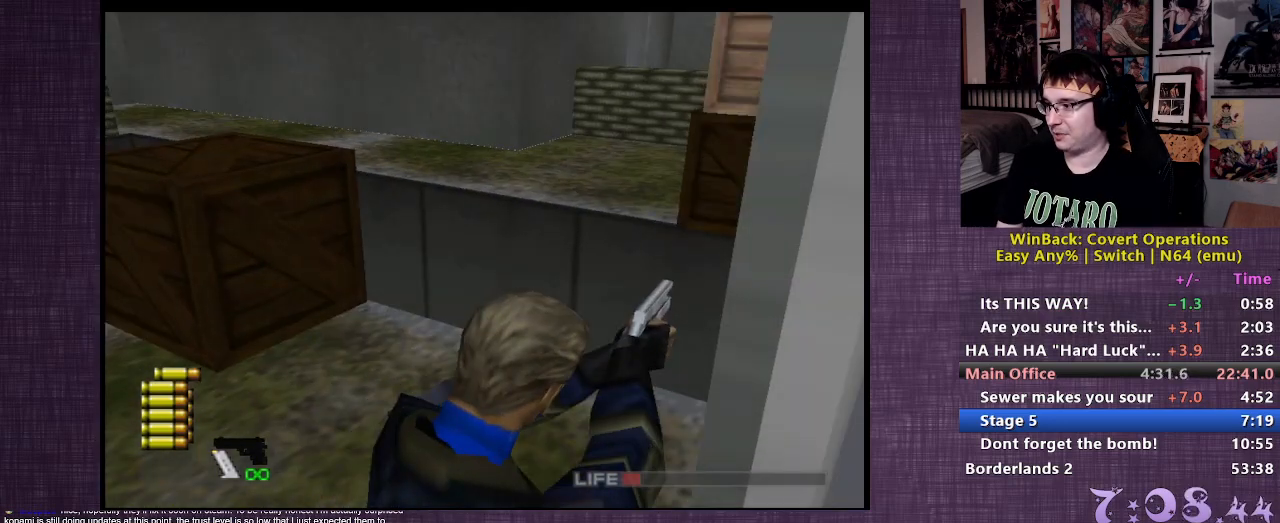
{"buttons": ["R1"], "left_stick": "center", "right_stick": "right", "events": [[367, "right_stick", "right"]]}
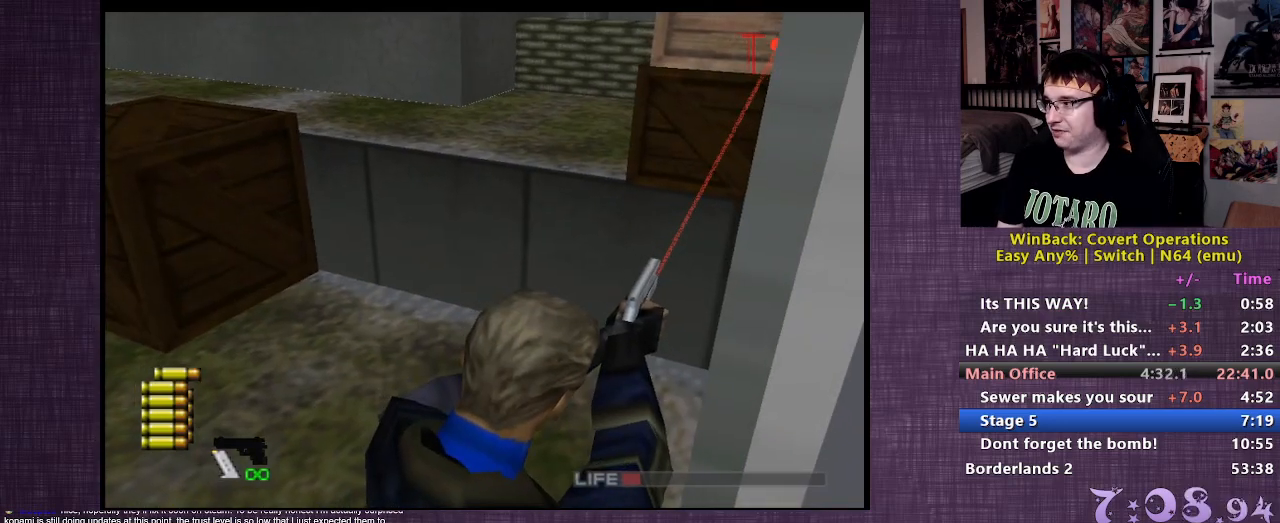
{"buttons": ["R1"], "left_stick": "center", "right_stick": "center", "events": [[33, "right_stick", "center"], [333, "left_stick", "down-right"], [450, "left_stick", "center"]]}
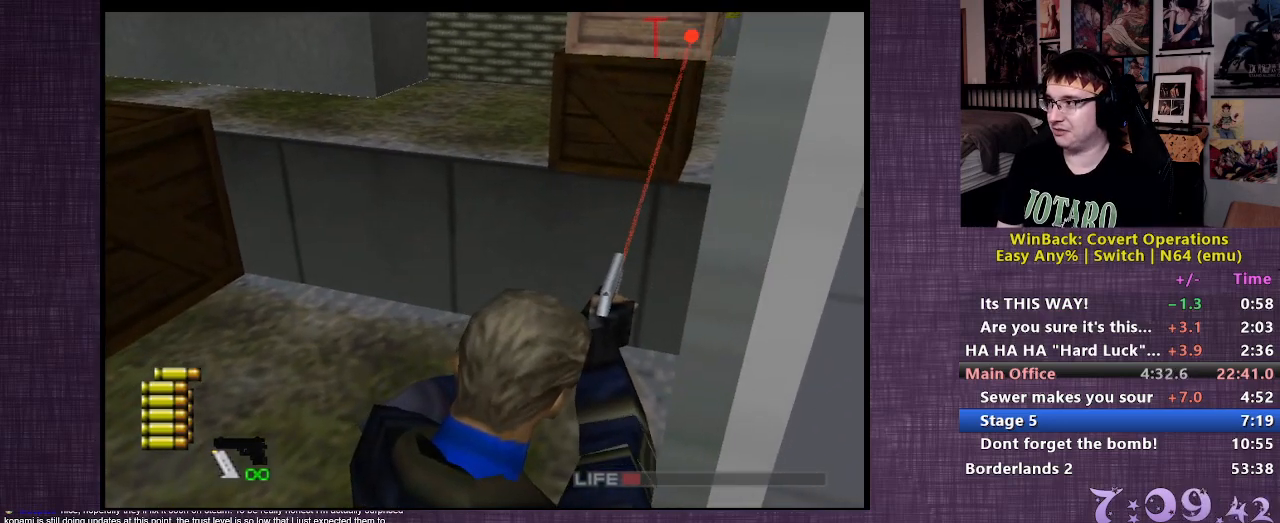
{"buttons": ["R1"], "left_stick": "center", "right_stick": "center", "events": [[250, "left_stick", "right"], [367, "left_stick", "center"]]}
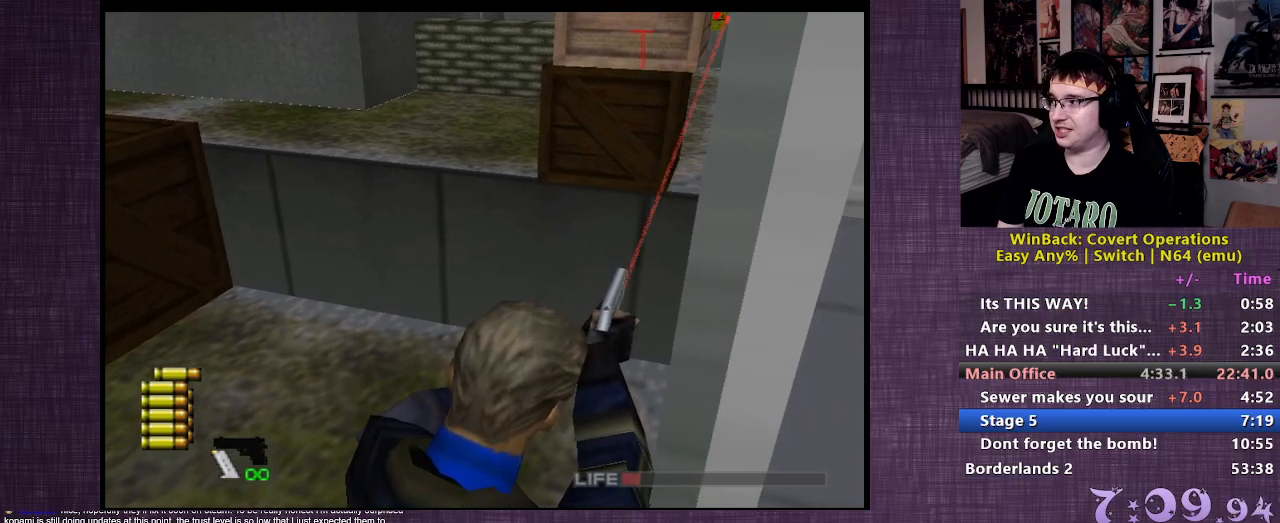
{"buttons": ["R1"], "left_stick": "center", "right_stick": "center", "events": [[283, "left_stick", "down-left"], [333, "left_stick", "center"]]}
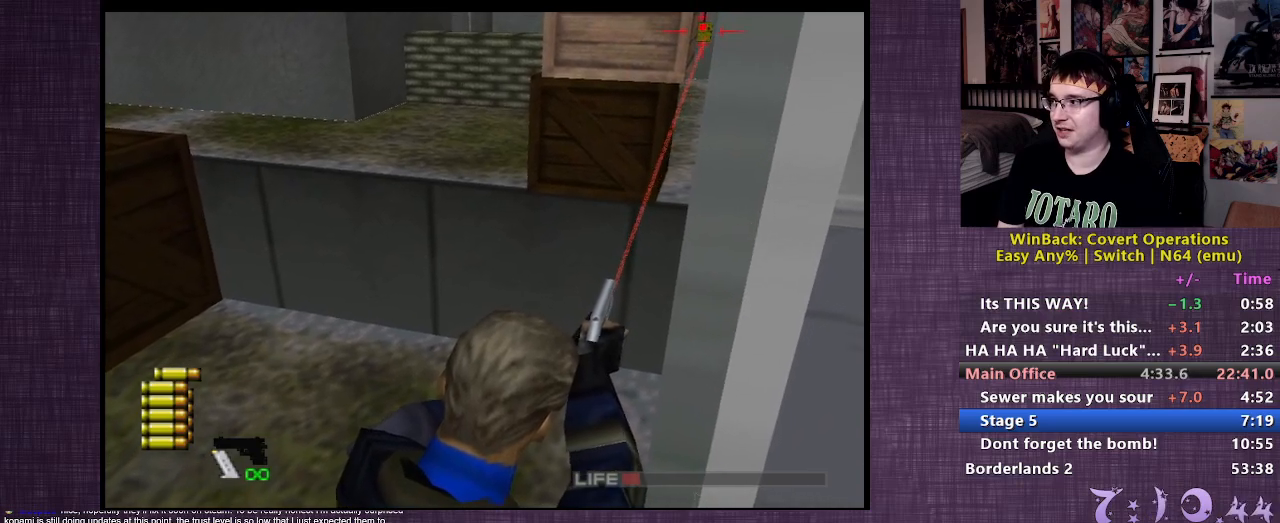
{"buttons": ["R1"], "left_stick": "center", "right_stick": "center", "events": [[333, "CIRCLE", "down"], [433, "CIRCLE", "up"]]}
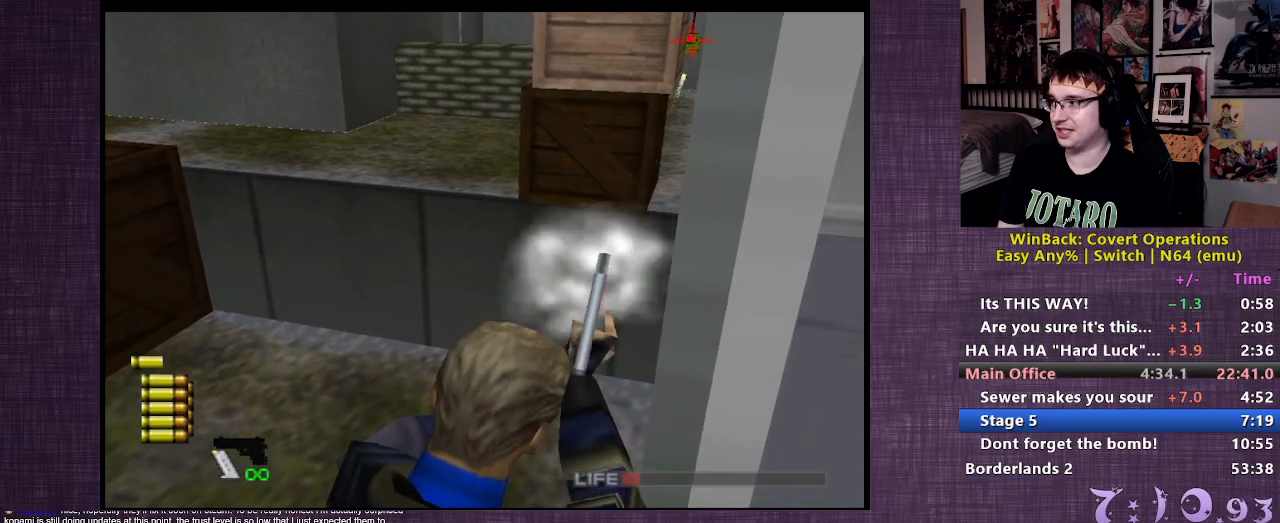
{"buttons": [], "left_stick": "right", "right_stick": "center", "events": [[100, "left_stick", "right"], [117, "R1", "up"]]}
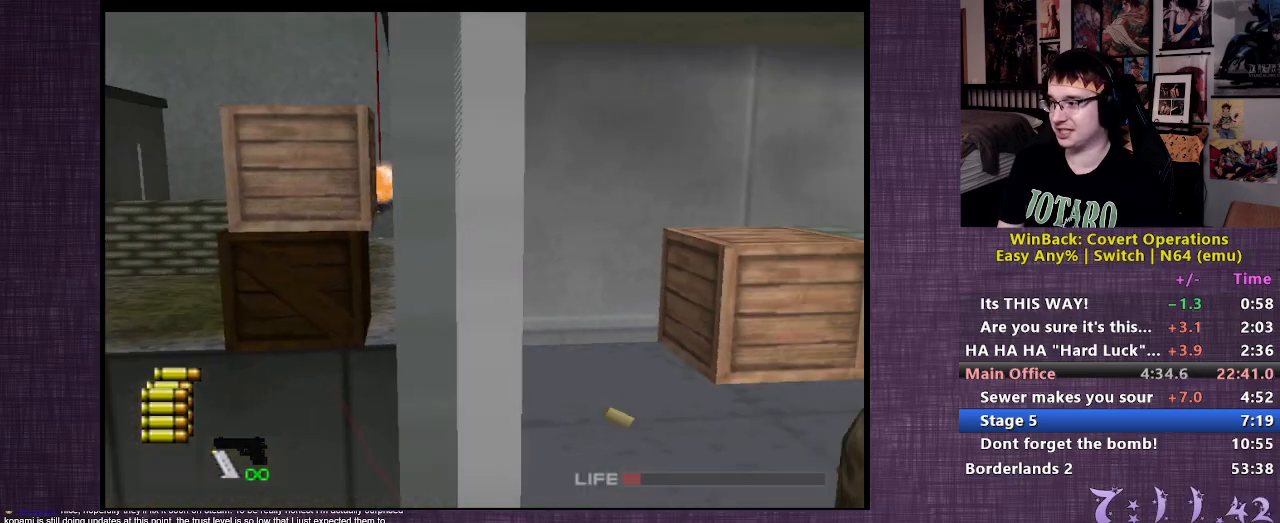
{"buttons": [], "left_stick": "up-right", "right_stick": "center", "events": [[133, "left_stick", "up-right"]]}
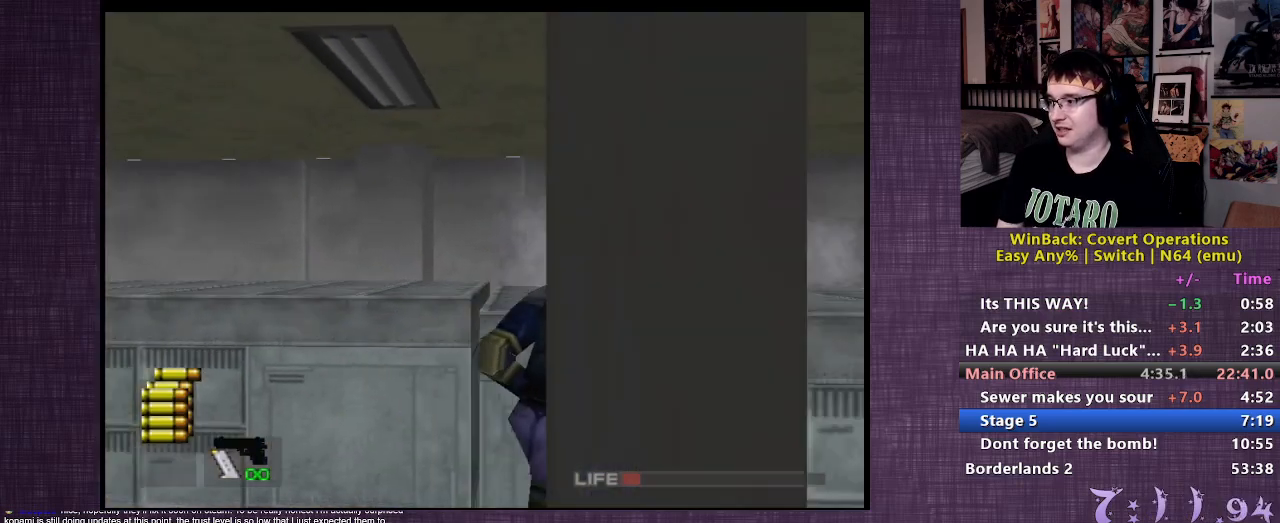
{"buttons": [], "left_stick": "up", "right_stick": "center", "events": [[450, "left_stick", "up"]]}
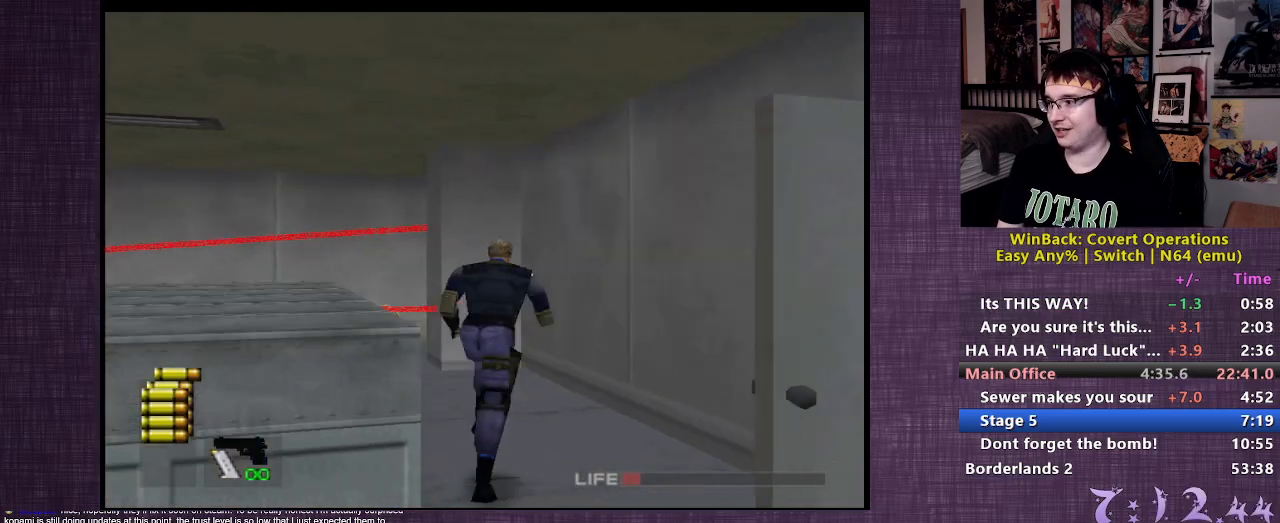
{"buttons": [], "left_stick": "up", "right_stick": "left", "events": [[33, "right_stick", "left"]]}